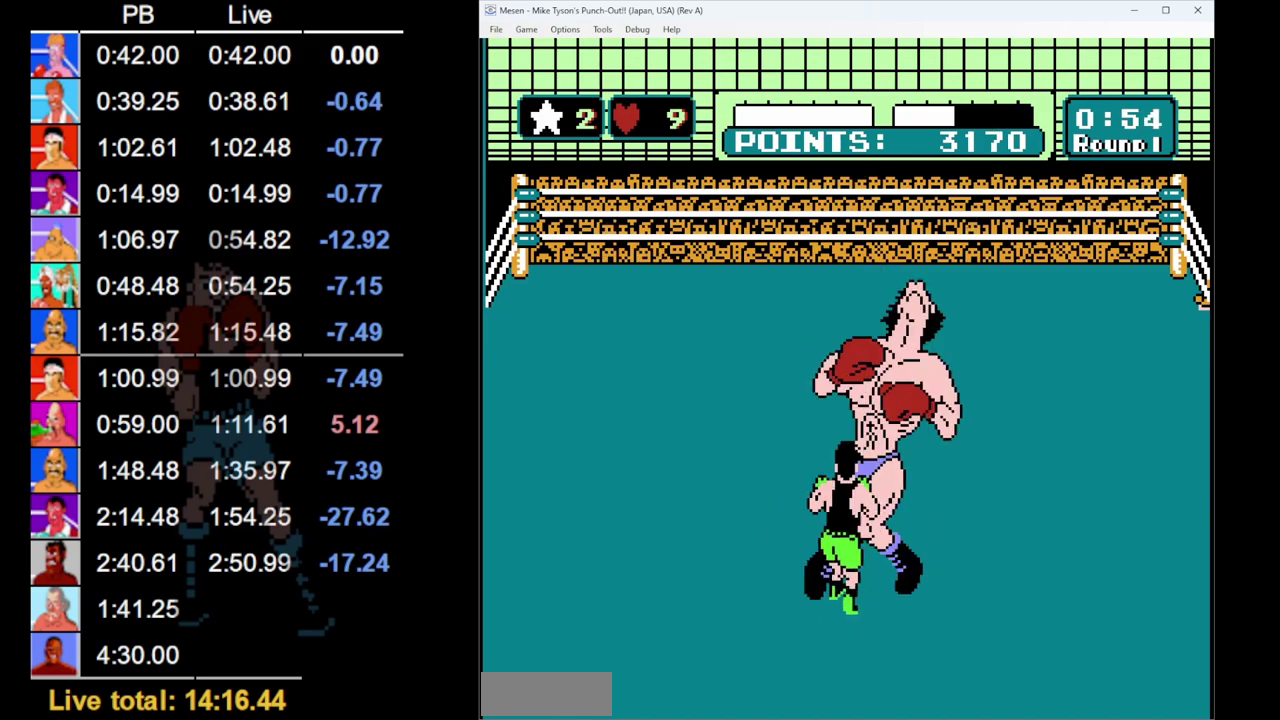
Gameplay with a controller (Nintendo layout); each line is a JSON object with the inputs held at the frame after it. "events" lists button and stick changes between this image and that frame as [ms after this image, input, new state], when the widget could be followed in between. Not read: L3 R3.
{"buttons": ["DPAD_UP"], "events": [[183, "B", "up"], [267, "B", "down"], [467, "B", "up"]]}
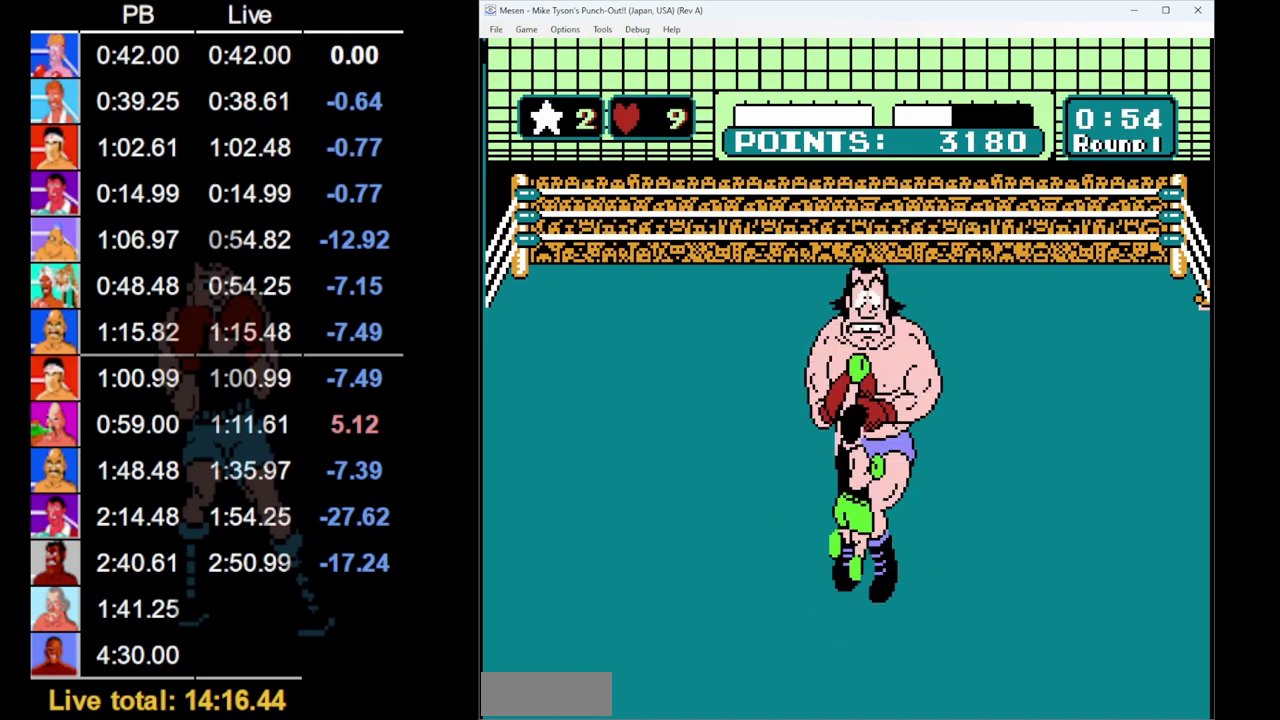
{"buttons": ["B", "DPAD_UP"], "events": [[83, "B", "down"], [267, "B", "up"], [367, "B", "down"]]}
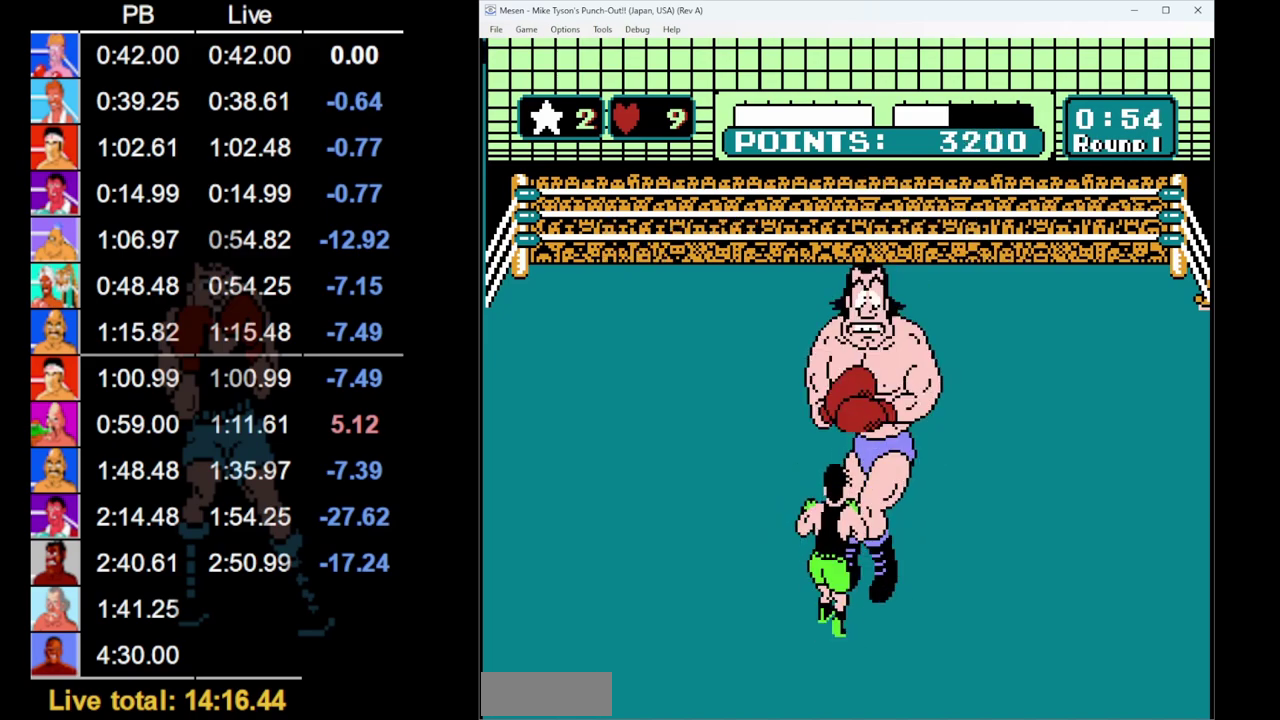
{"buttons": ["B", "DPAD_UP"], "events": [[67, "B", "up"], [183, "B", "down"], [367, "B", "up"], [500, "B", "down"]]}
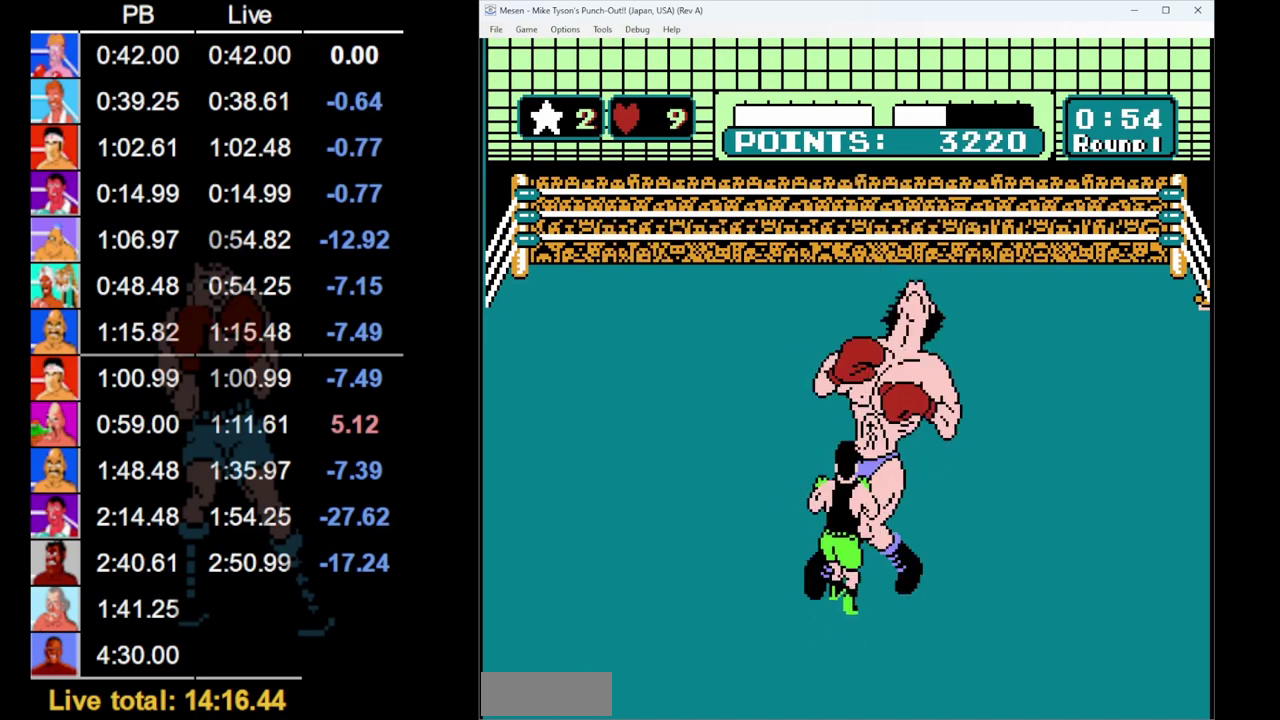
{"buttons": ["DPAD_UP", "START"], "events": [[217, "B", "up"], [350, "START", "down"]]}
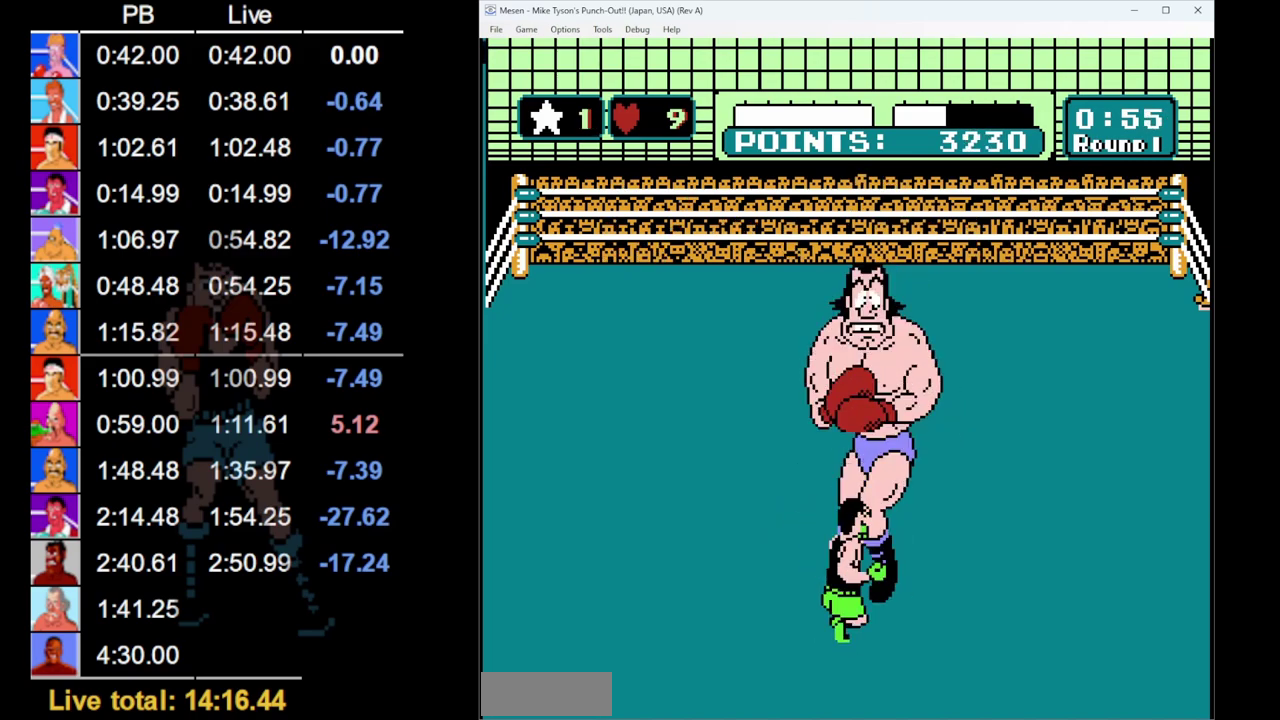
{"buttons": [], "events": [[283, "START", "up"], [483, "DPAD_UP", "up"]]}
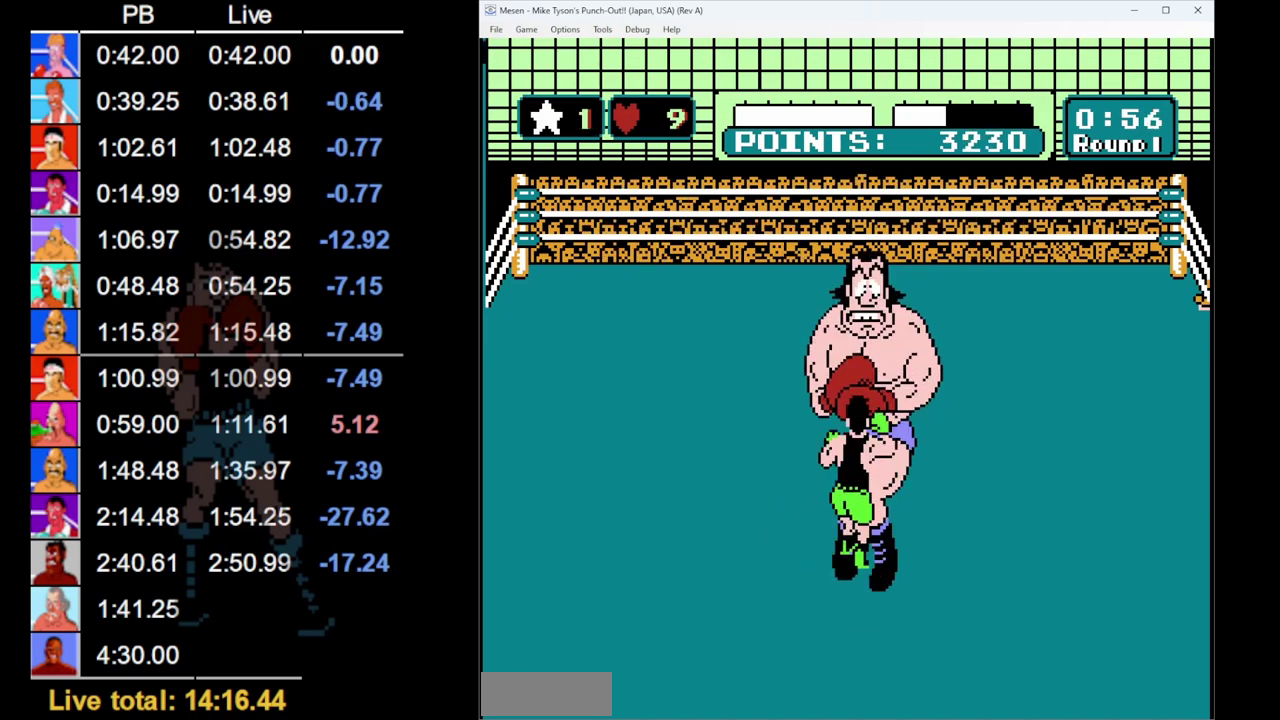
{"buttons": ["DPAD_UP", "START"], "events": [[250, "DPAD_UP", "down"], [267, "START", "down"]]}
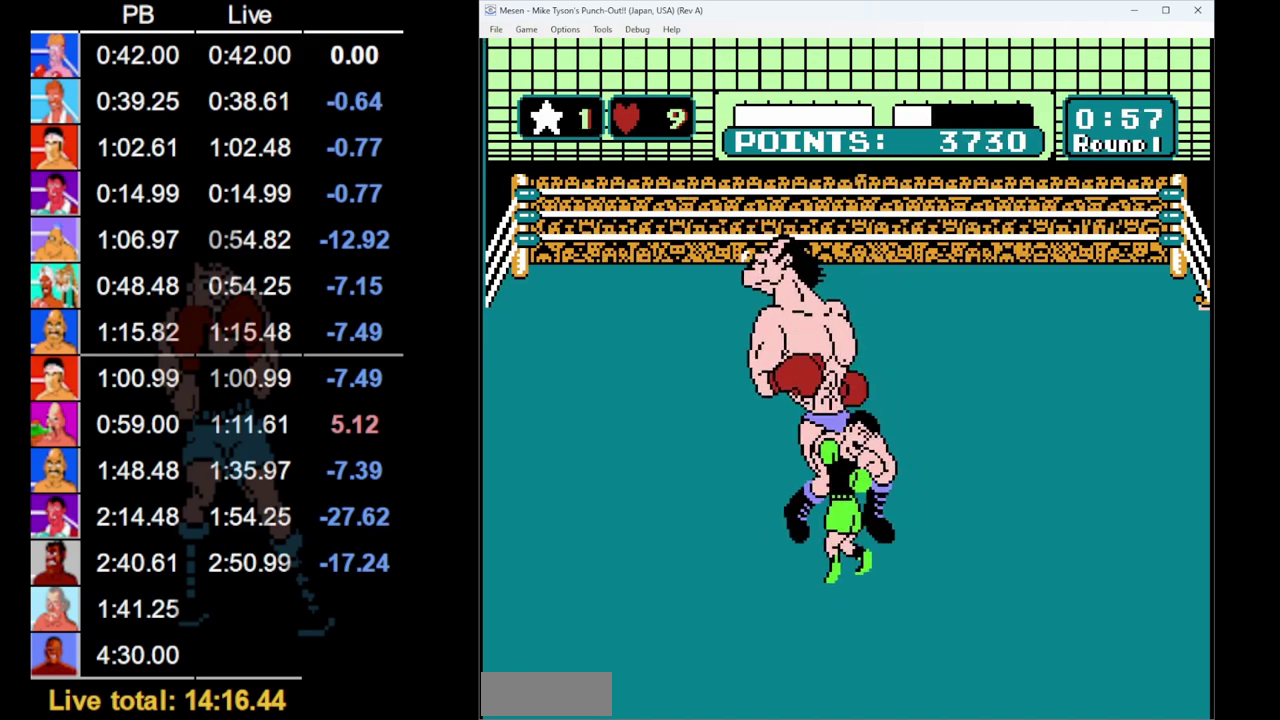
{"buttons": [], "events": [[367, "START", "up"], [417, "DPAD_UP", "up"]]}
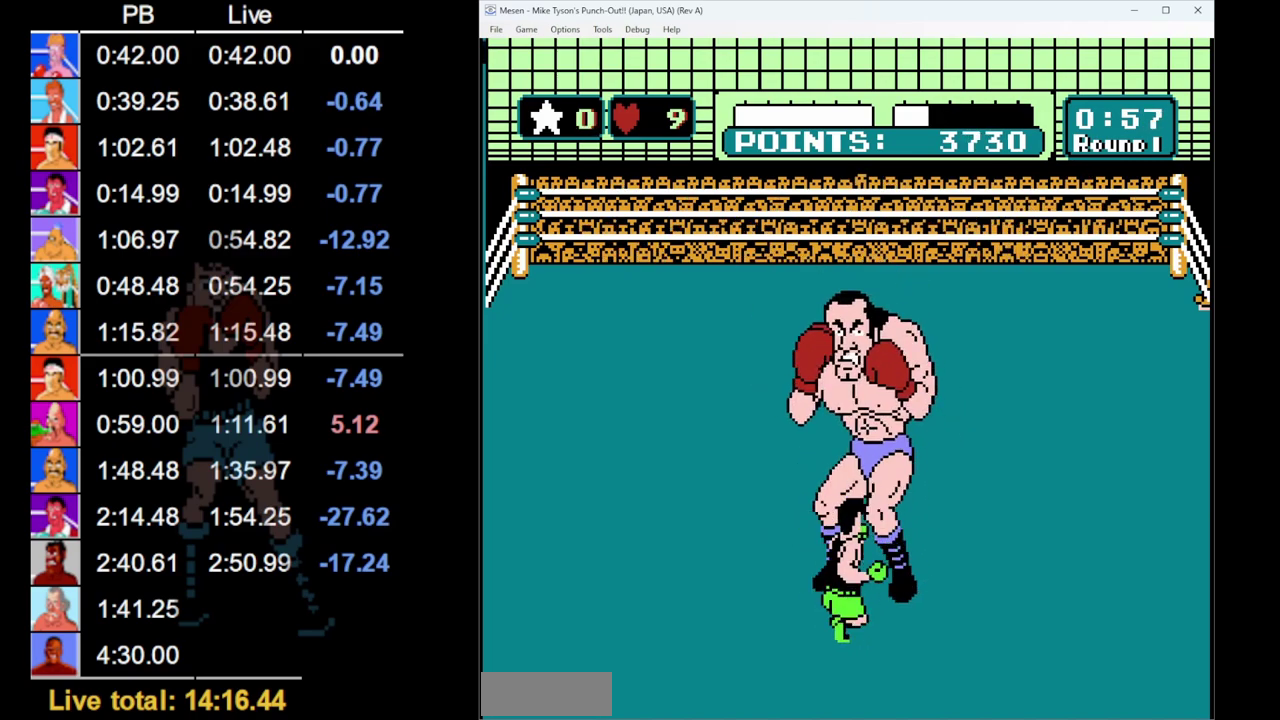
{"buttons": [], "events": []}
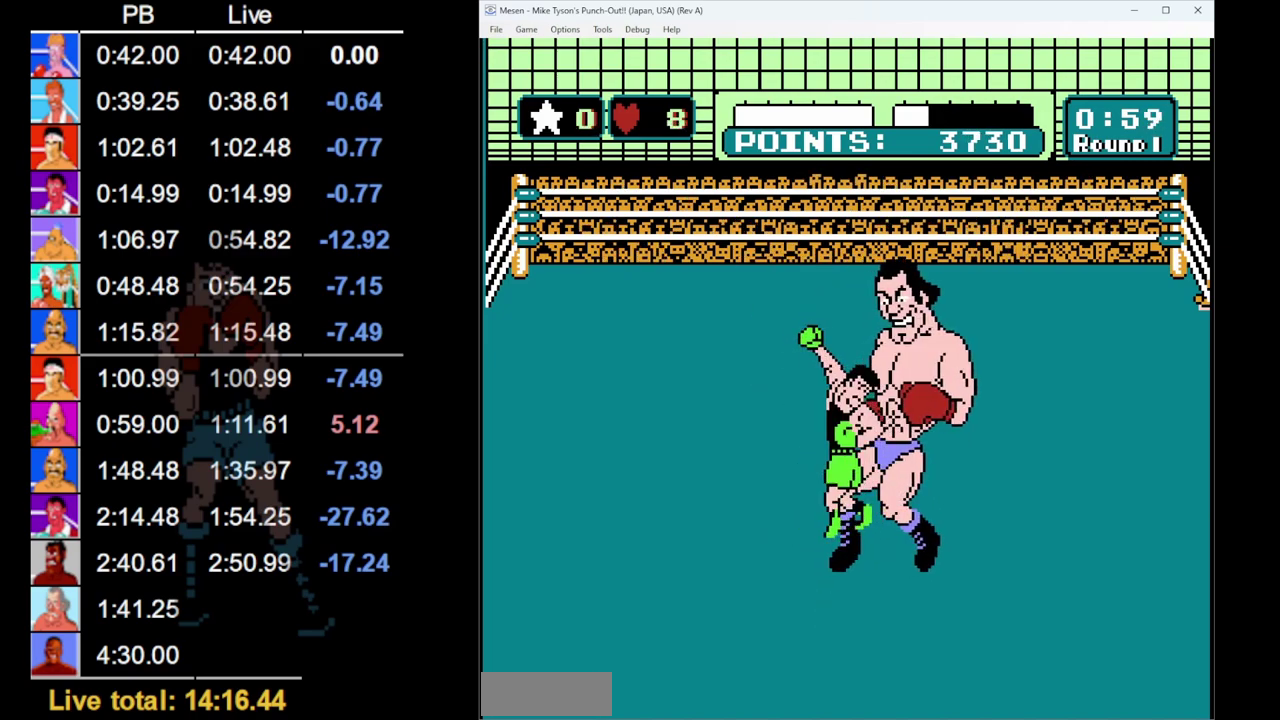
{"buttons": [], "events": []}
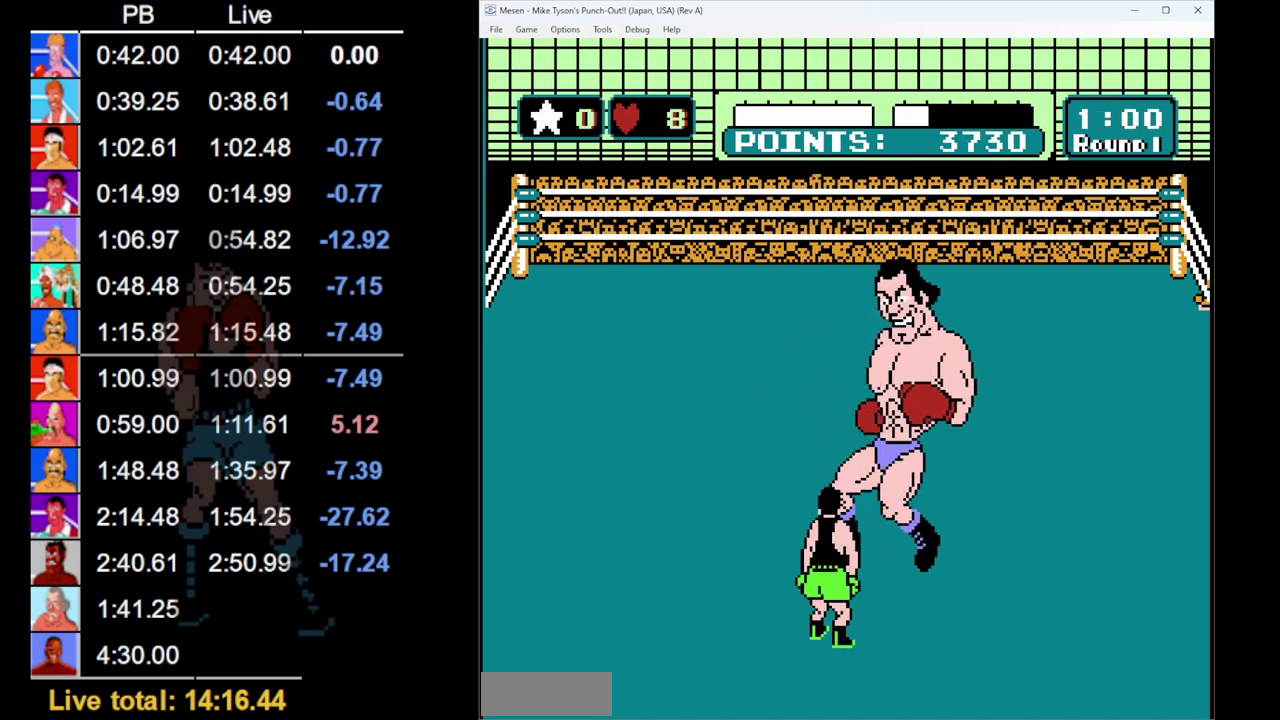
{"buttons": ["DPAD_LEFT"], "events": [[350, "DPAD_LEFT", "down"]]}
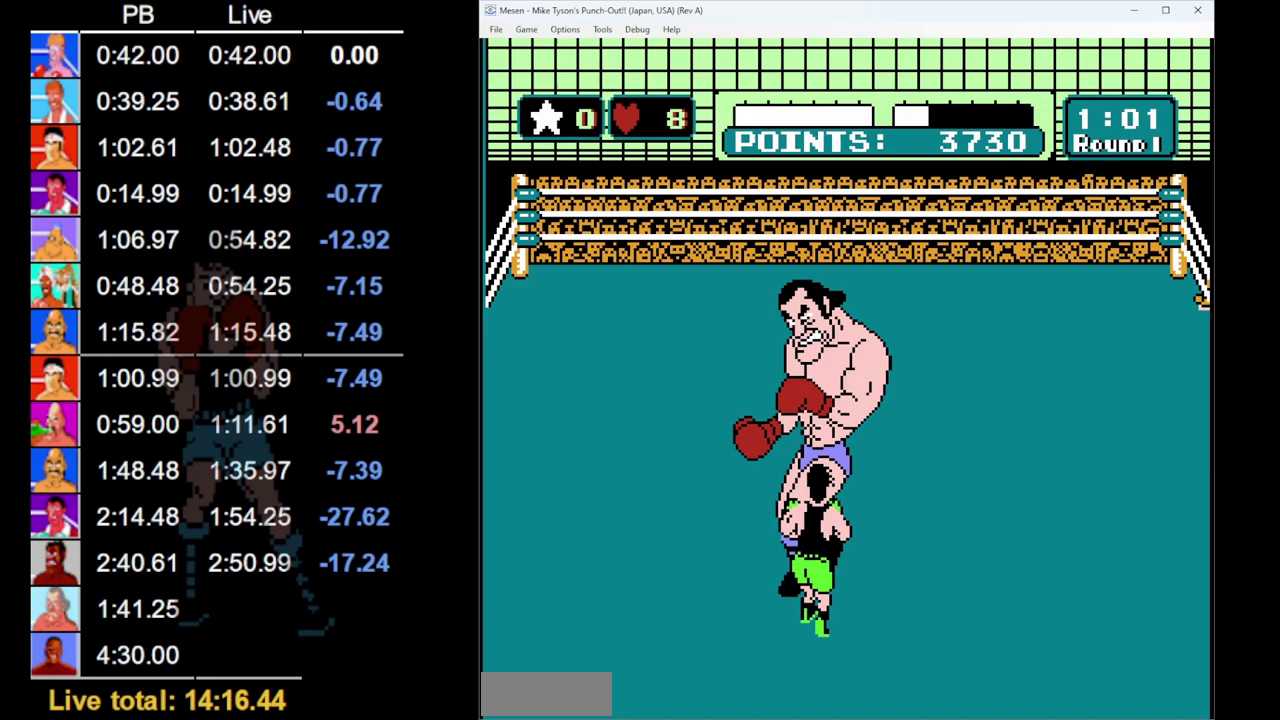
{"buttons": [], "events": [[83, "DPAD_LEFT", "up"], [150, "DPAD_UP", "down"], [217, "B", "down"], [483, "B", "up"], [500, "DPAD_UP", "up"]]}
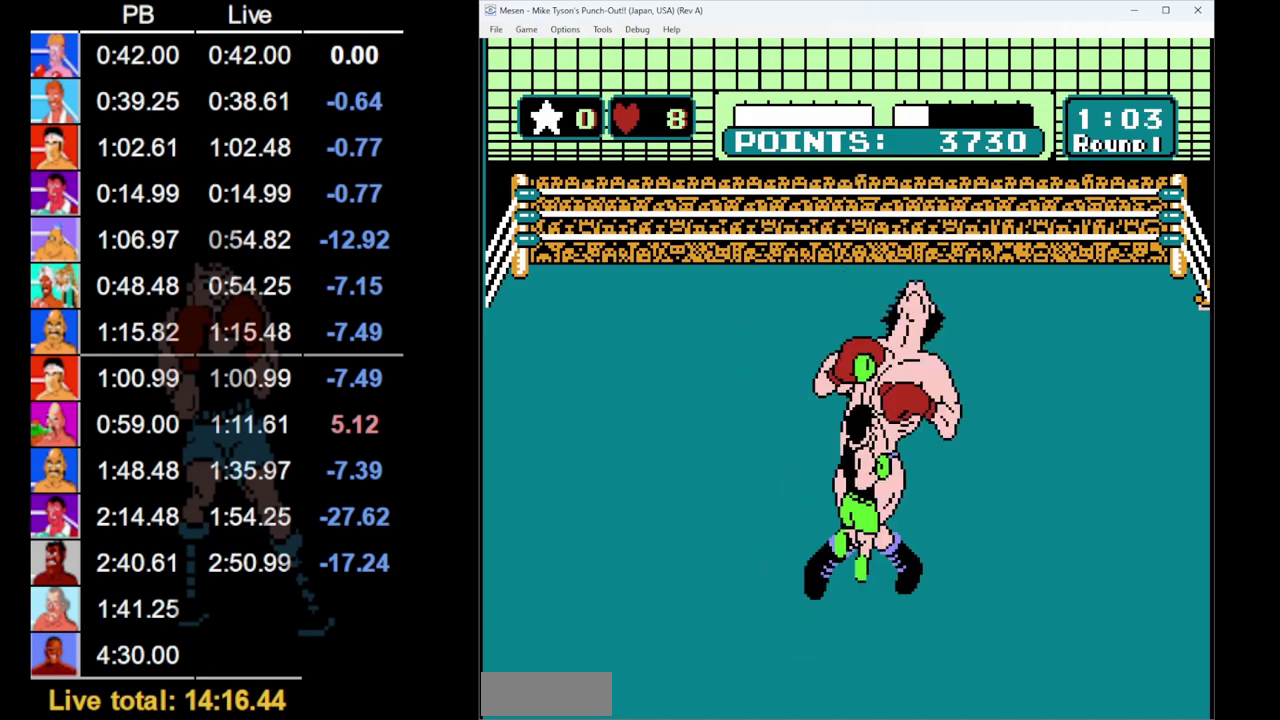
{"buttons": ["DPAD_UP"], "events": [[167, "DPAD_RIGHT", "down"], [367, "DPAD_RIGHT", "up"], [450, "DPAD_UP", "down"]]}
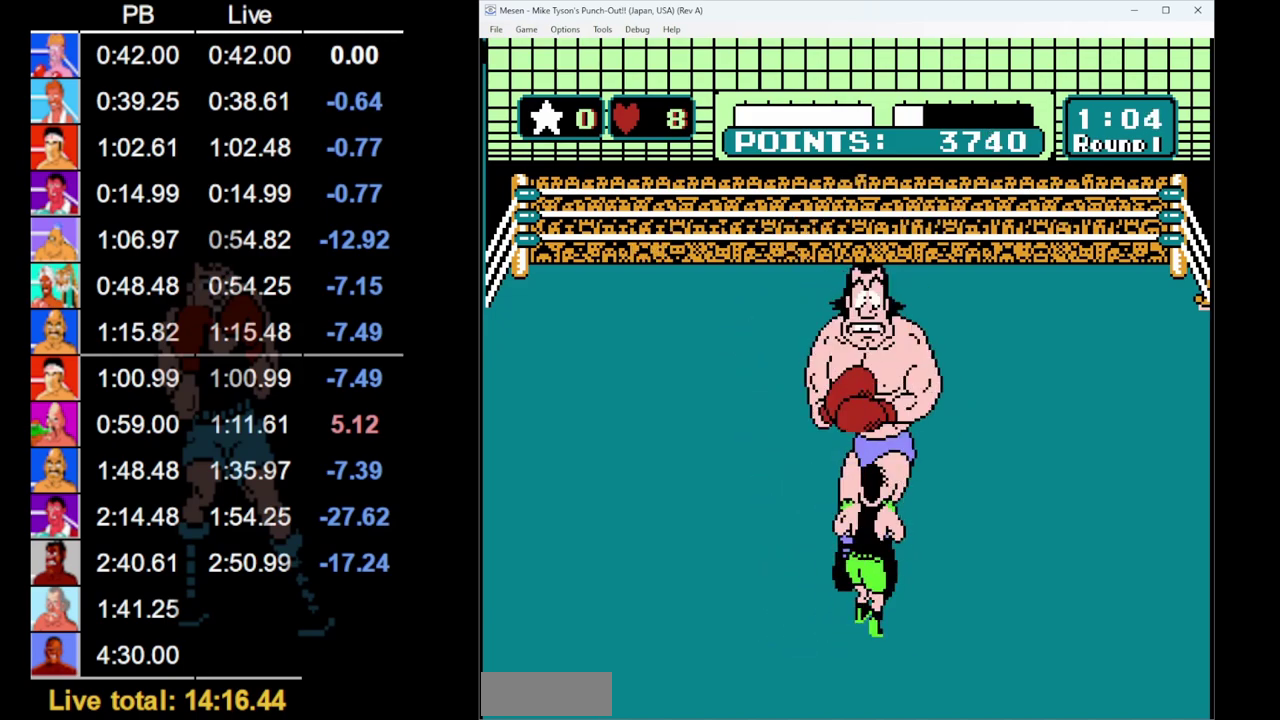
{"buttons": [], "events": [[33, "A", "down"], [33, "DPAD_UP", "up"], [450, "A", "up"]]}
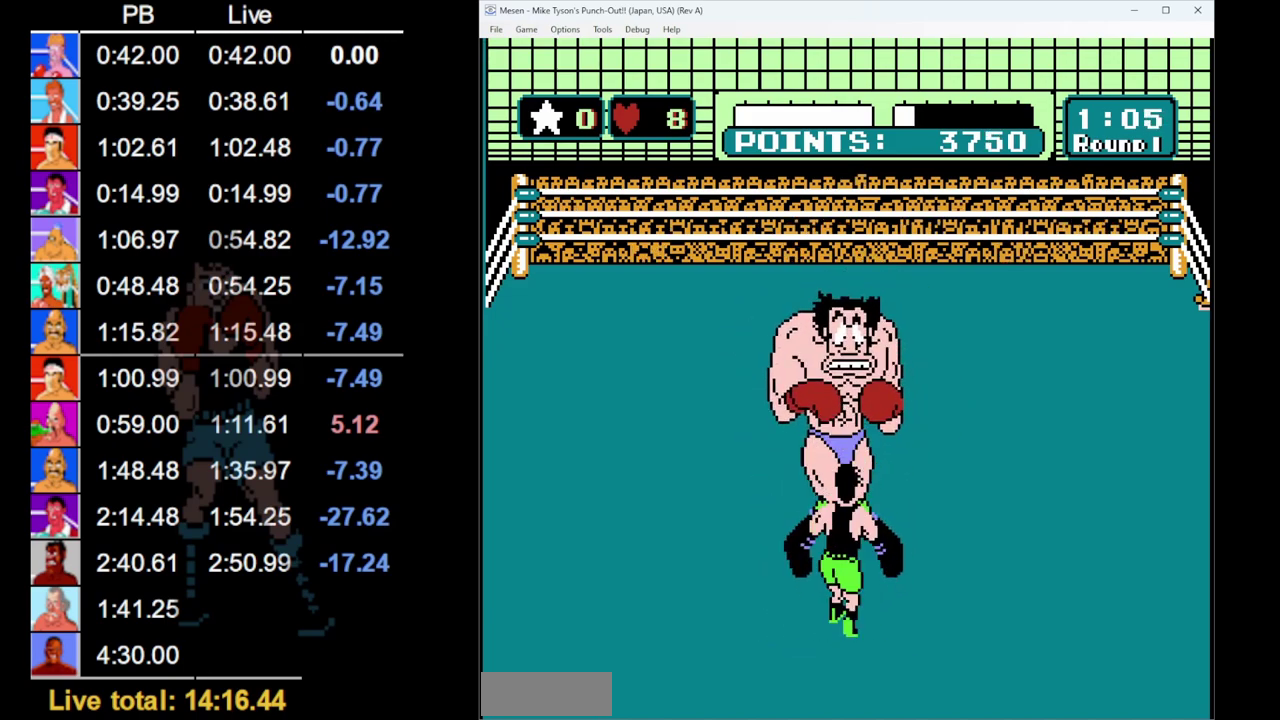
{"buttons": ["DPAD_LEFT"], "events": [[500, "DPAD_LEFT", "down"]]}
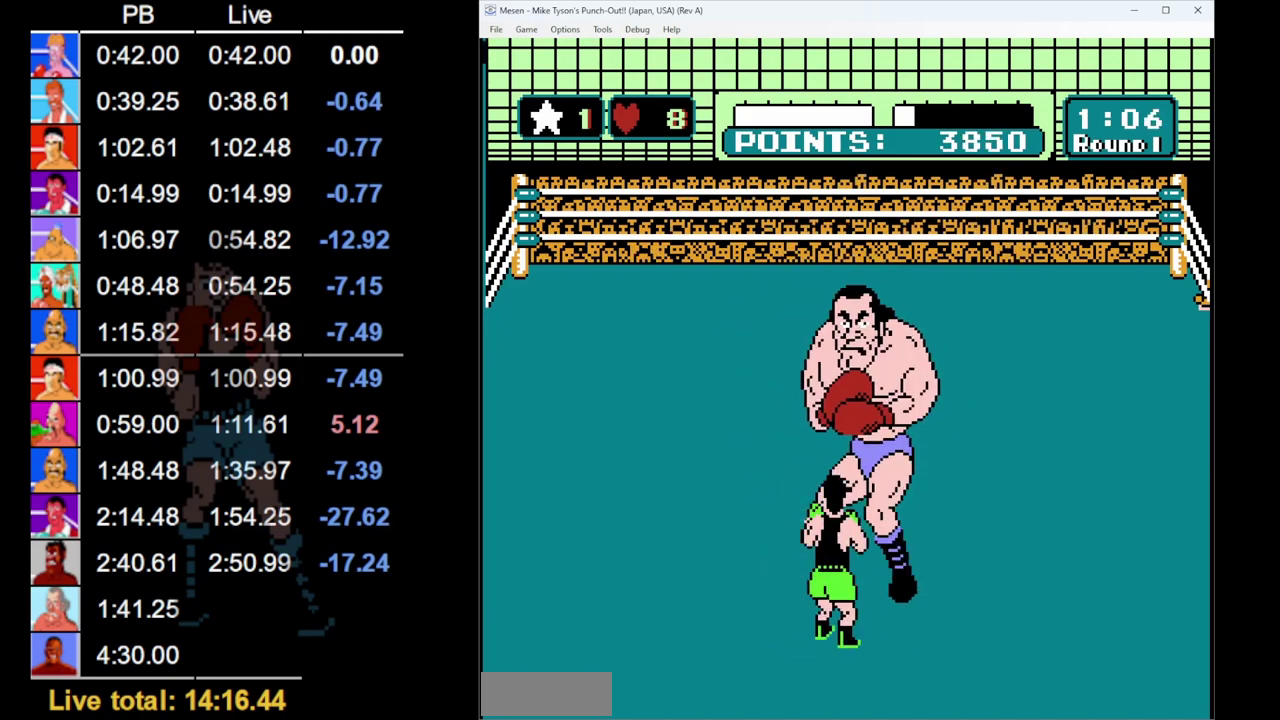
{"buttons": ["B", "DPAD_UP"], "events": [[250, "DPAD_LEFT", "up"], [317, "DPAD_UP", "down"], [383, "B", "down"]]}
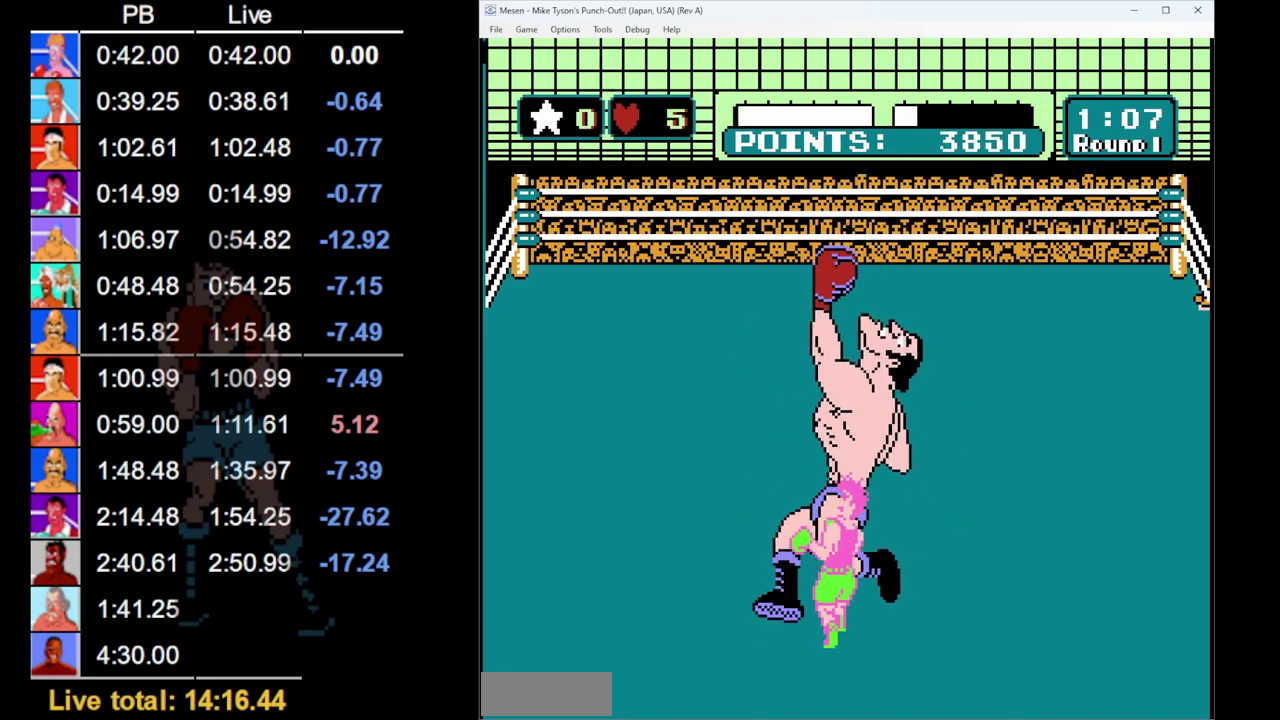
{"buttons": [], "events": [[250, "B", "up"], [283, "DPAD_UP", "up"]]}
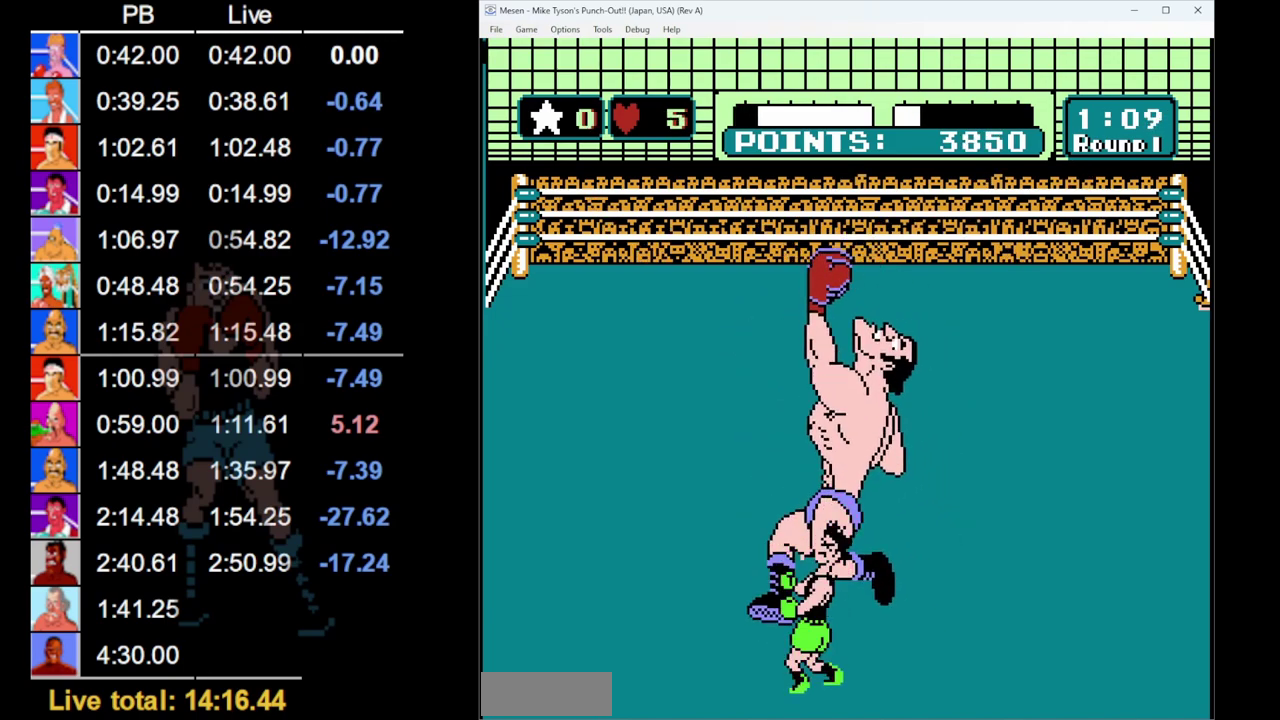
{"buttons": ["DPAD_LEFT"], "events": [[283, "DPAD_LEFT", "down"]]}
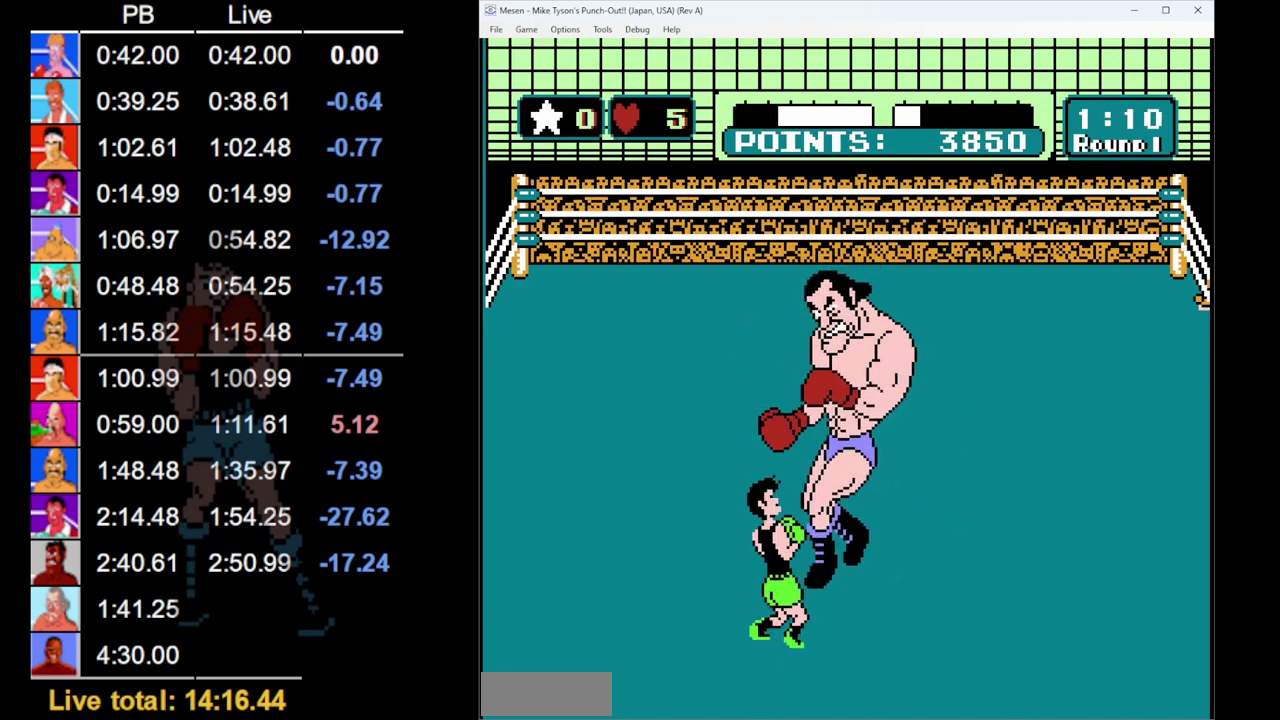
{"buttons": ["B", "DPAD_UP"], "events": [[233, "B", "down"], [233, "DPAD_UP", "down"], [283, "DPAD_LEFT", "up"]]}
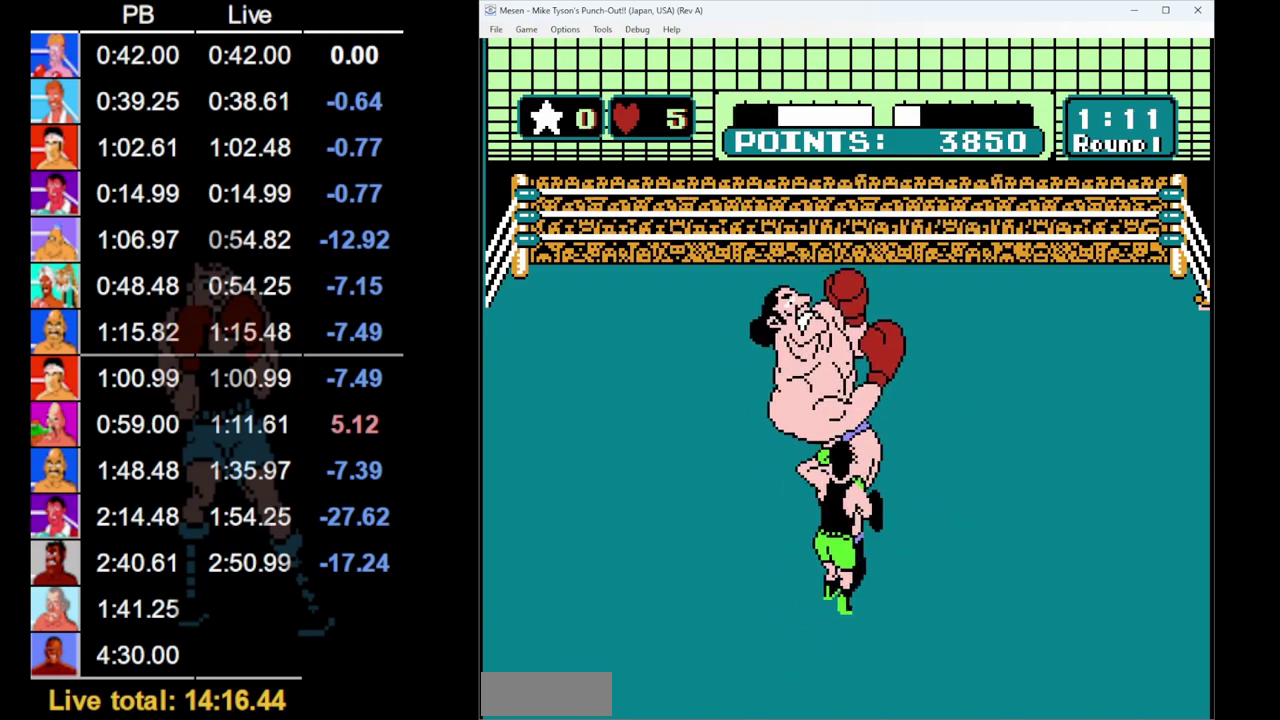
{"buttons": [], "events": [[50, "B", "up"], [83, "DPAD_UP", "up"], [267, "DPAD_RIGHT", "down"], [450, "DPAD_RIGHT", "up"]]}
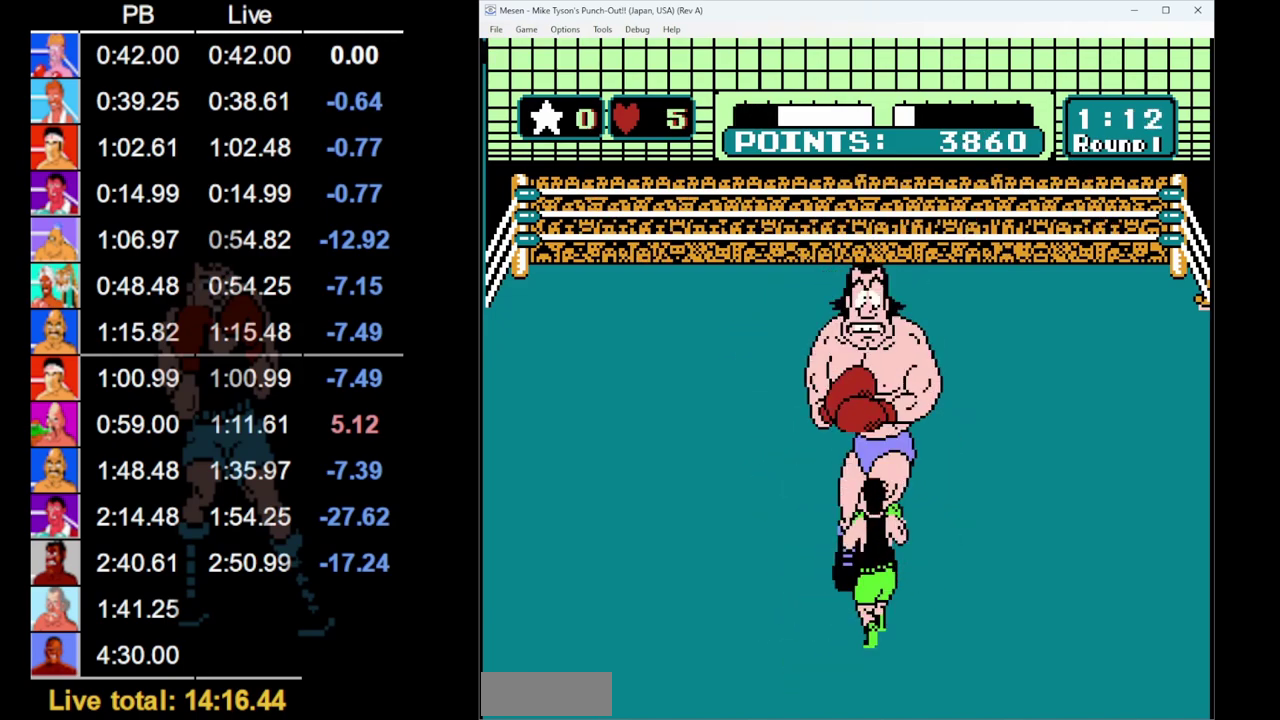
{"buttons": [], "events": [[50, "DPAD_UP", "down"], [133, "A", "down"], [150, "DPAD_UP", "up"], [433, "A", "up"]]}
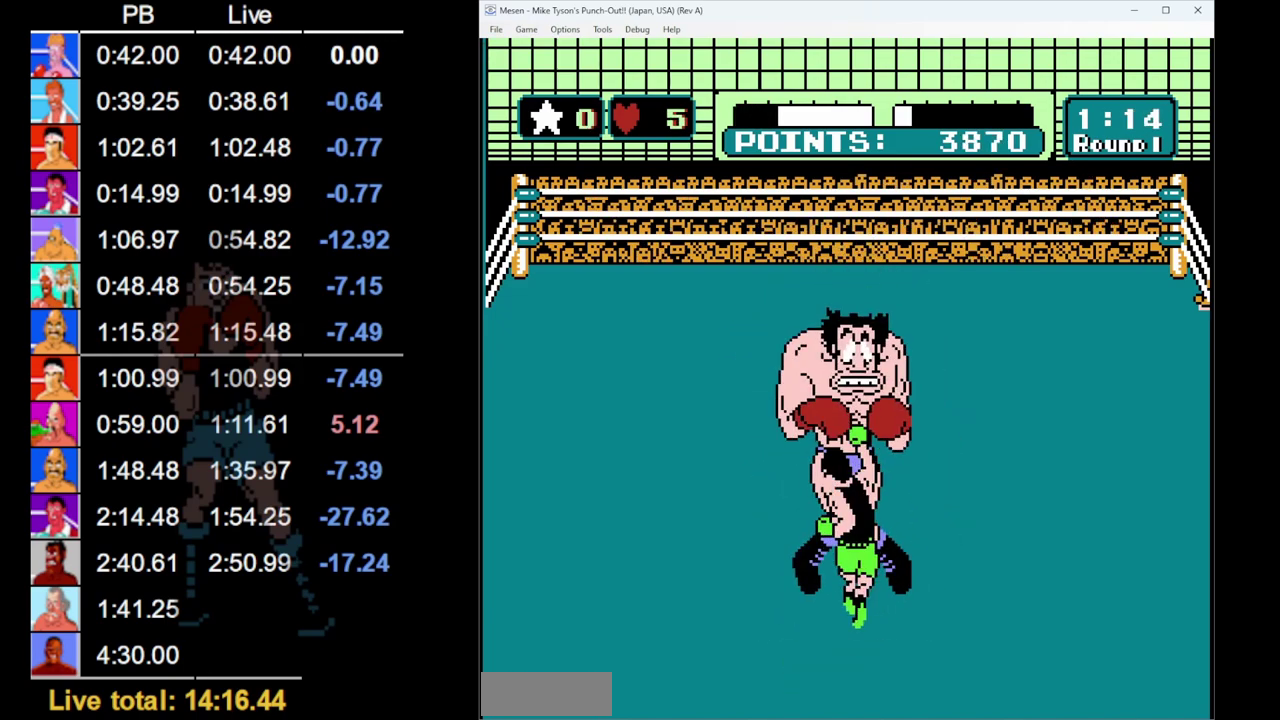
{"buttons": [], "events": []}
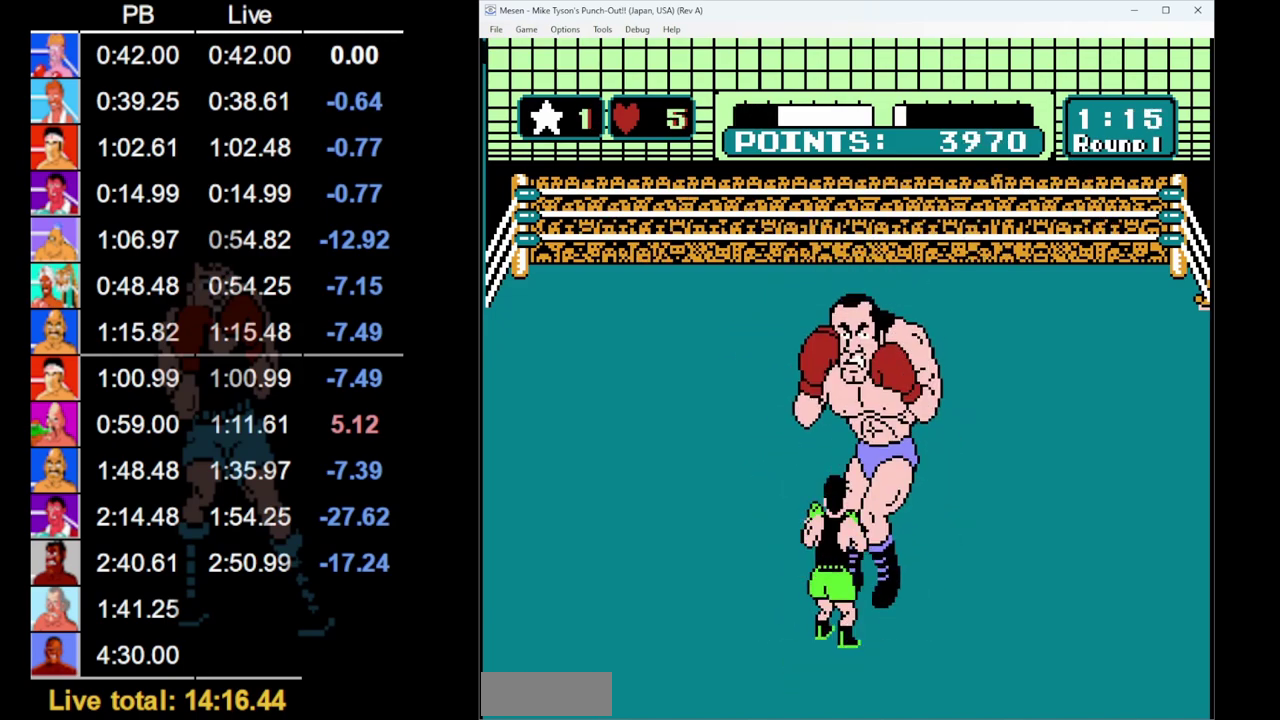
{"buttons": ["B", "DPAD_UP"], "events": [[100, "DPAD_LEFT", "down"], [267, "DPAD_LEFT", "up"], [333, "DPAD_UP", "down"], [367, "B", "down"]]}
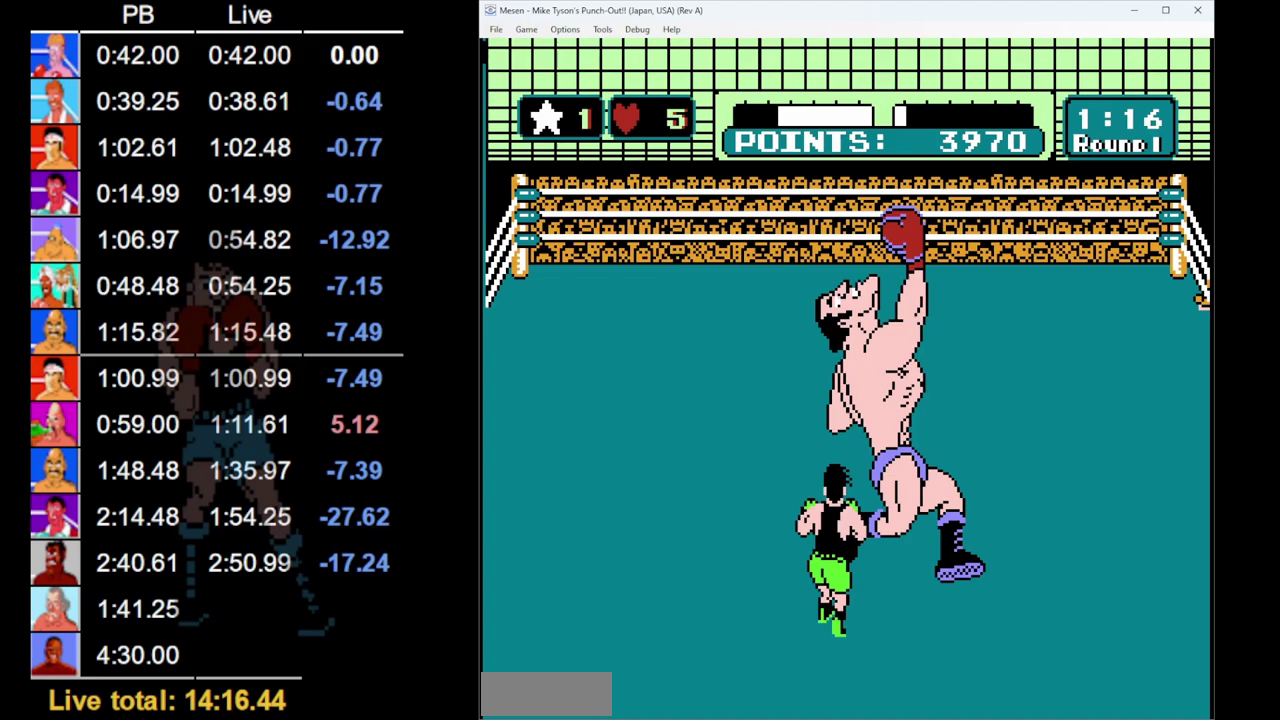
{"buttons": ["DPAD_RIGHT"], "events": [[150, "B", "up"], [167, "DPAD_UP", "up"], [300, "DPAD_RIGHT", "down"]]}
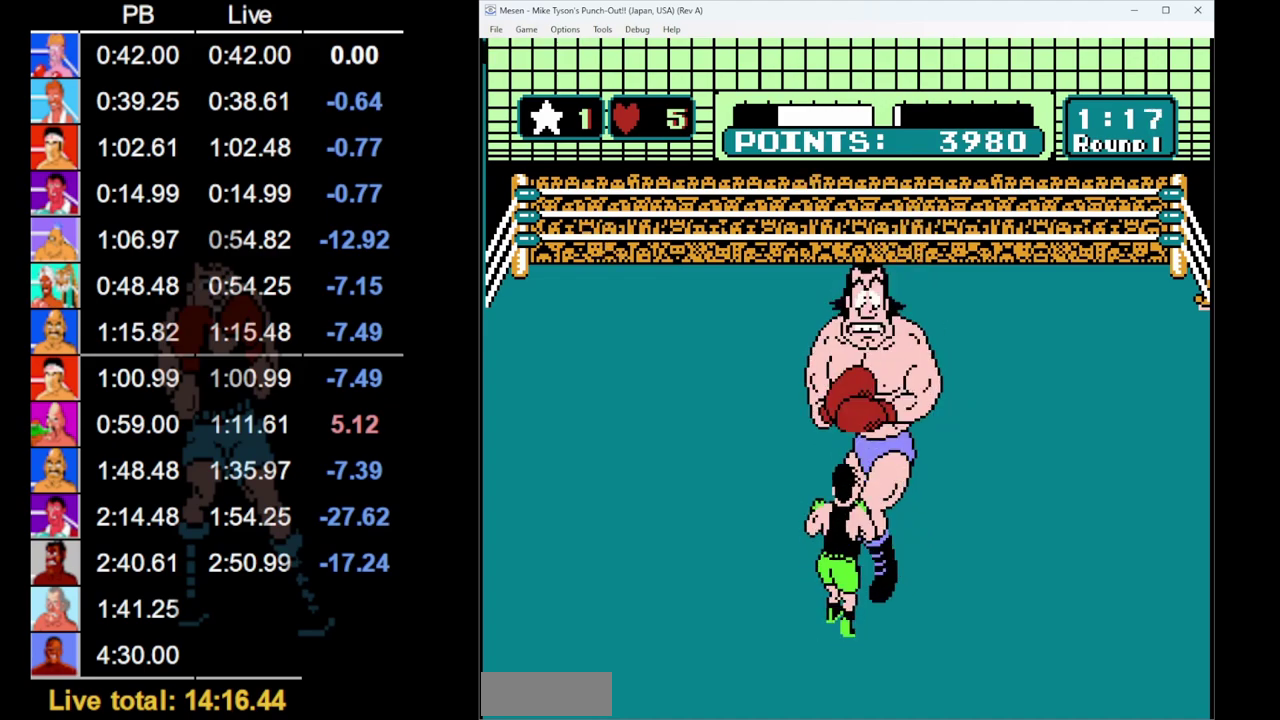
{"buttons": ["A", "DPAD_UP"], "events": [[33, "DPAD_RIGHT", "up"], [117, "DPAD_UP", "down"], [167, "A", "down"]]}
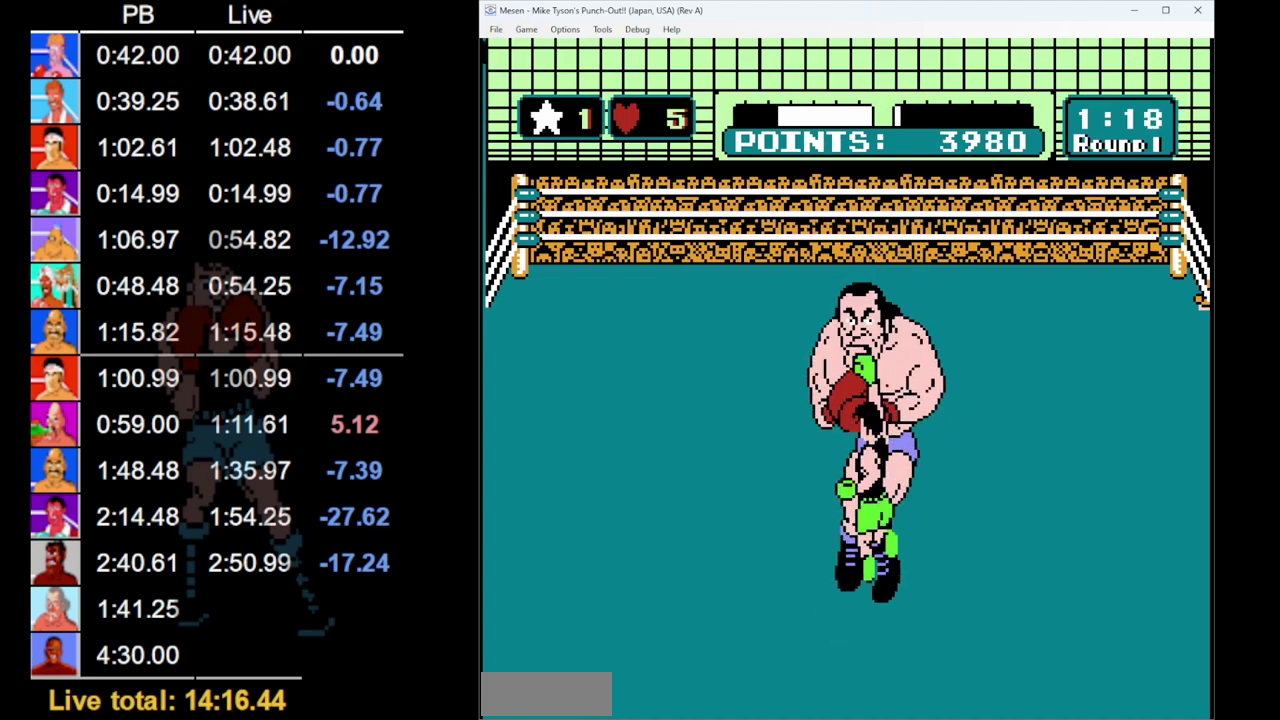
{"buttons": [], "events": [[267, "A", "up"], [383, "DPAD_UP", "up"]]}